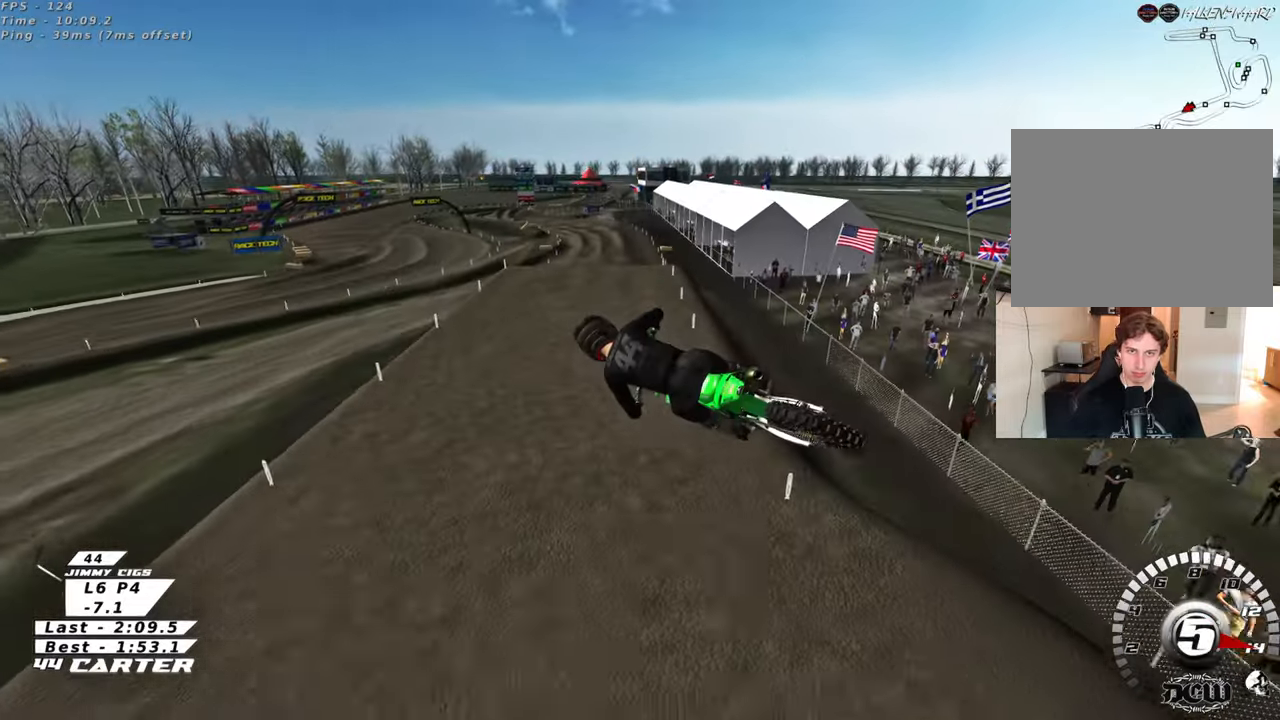
Gameplay with a controller (Xbox layout); each line is a JSON object with the inputs held at the frame after it. "events" lists button and stick changes between this image and that frame as [ms after this image, input, new state], when the widget could be followed in between. Not read: R2.
{"buttons": [], "left_stick": "up", "right_stick": "center", "events": [[50, "A", "down"], [117, "left_stick", "left"], [167, "left_stick", "up-left"], [183, "A", "up"], [267, "A", "down"], [383, "A", "up"], [433, "left_stick", "up"]]}
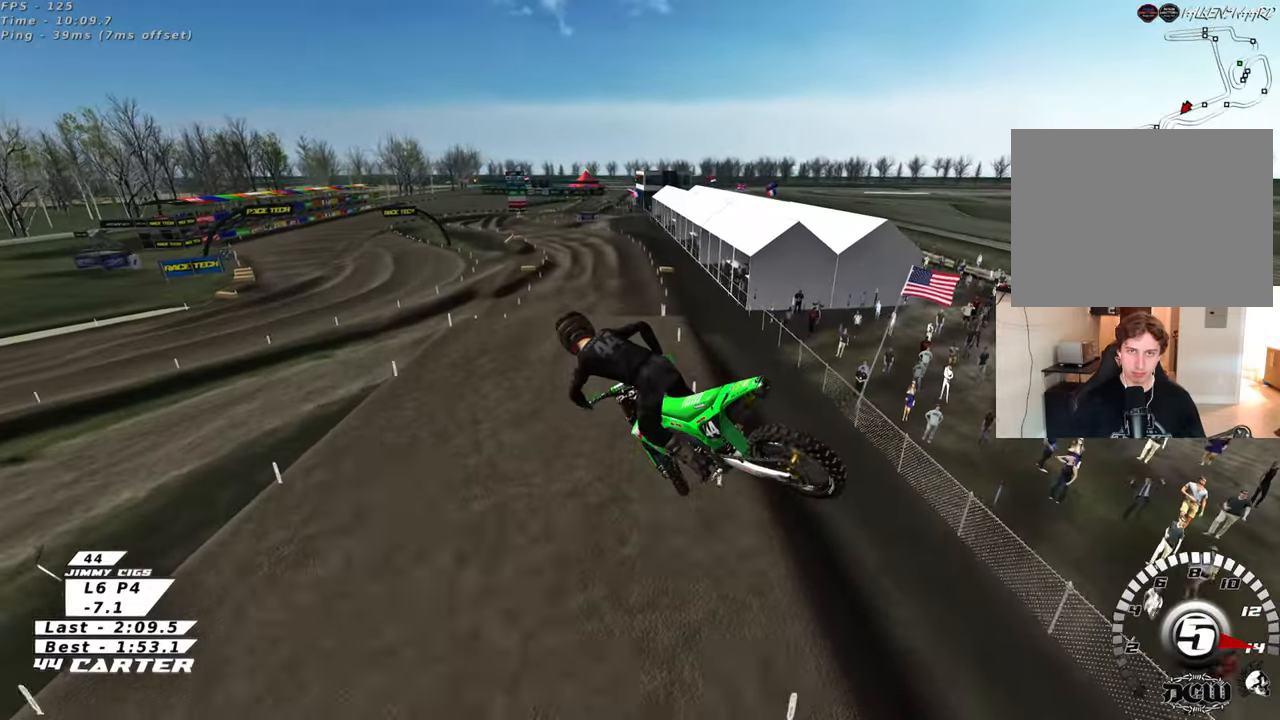
{"buttons": [], "left_stick": "up-left", "right_stick": "down-left", "events": [[67, "right_stick", "down"], [117, "R3", "down"], [117, "right_stick", "down-left"], [133, "left_stick", "up-right"], [367, "left_stick", "up-left"], [450, "R3", "up"]]}
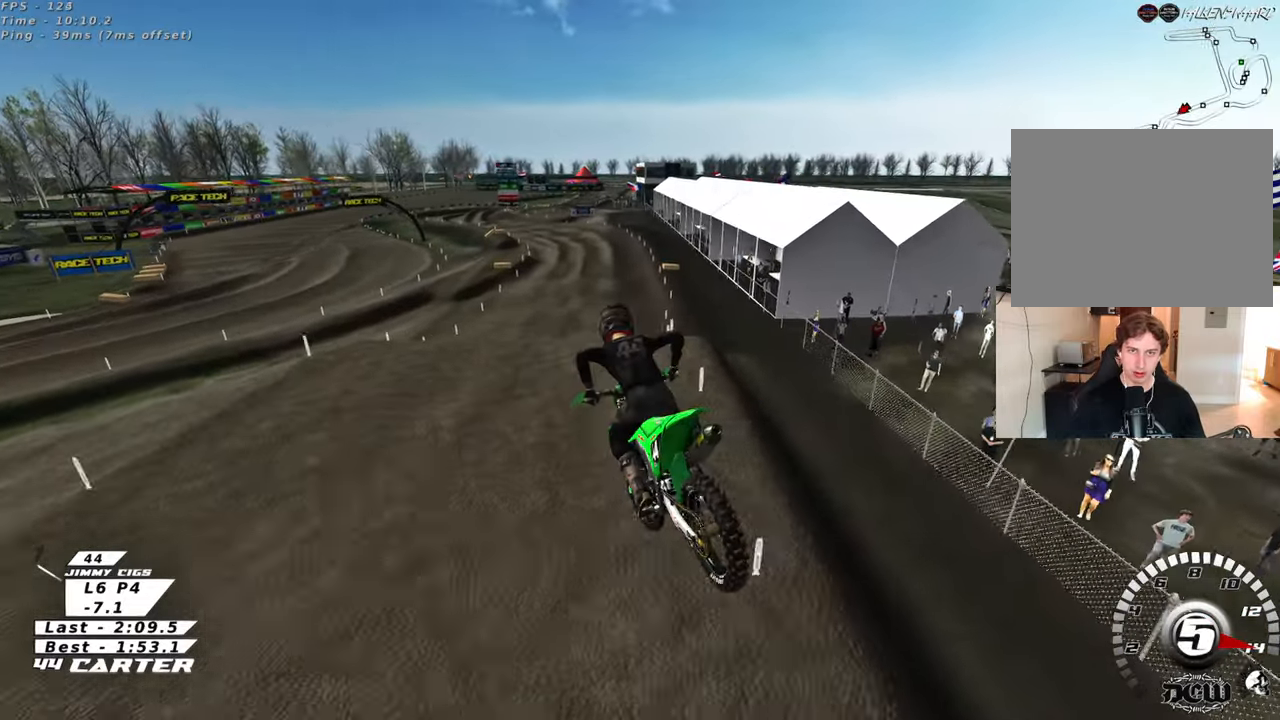
{"buttons": [], "left_stick": "down-right", "right_stick": "down", "events": [[17, "right_stick", "down"], [50, "left_stick", "up"], [117, "X", "down"], [217, "X", "up"], [267, "X", "down"], [283, "left_stick", "center"], [350, "left_stick", "down"], [367, "X", "up"], [483, "left_stick", "down-right"]]}
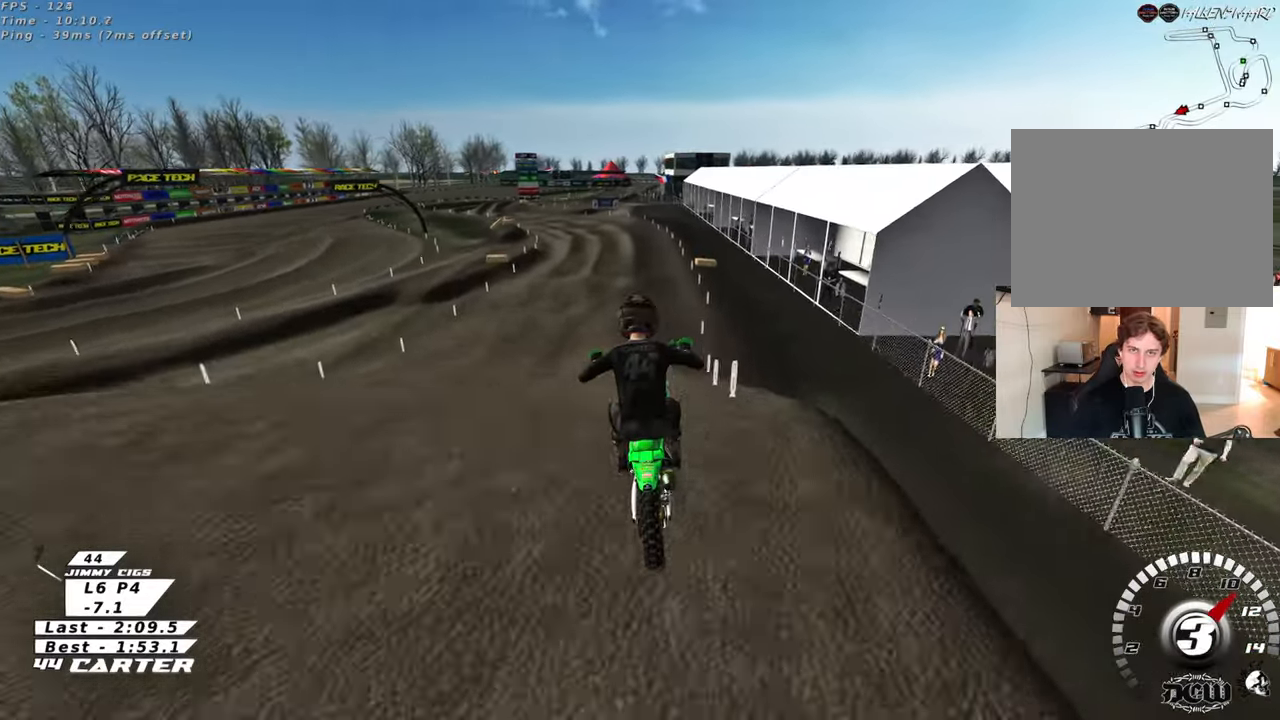
{"buttons": ["X"], "left_stick": "up-left", "right_stick": "down", "events": [[17, "A", "down"], [33, "left_stick", "right"], [150, "A", "up"], [217, "left_stick", "up-left"], [400, "X", "down"]]}
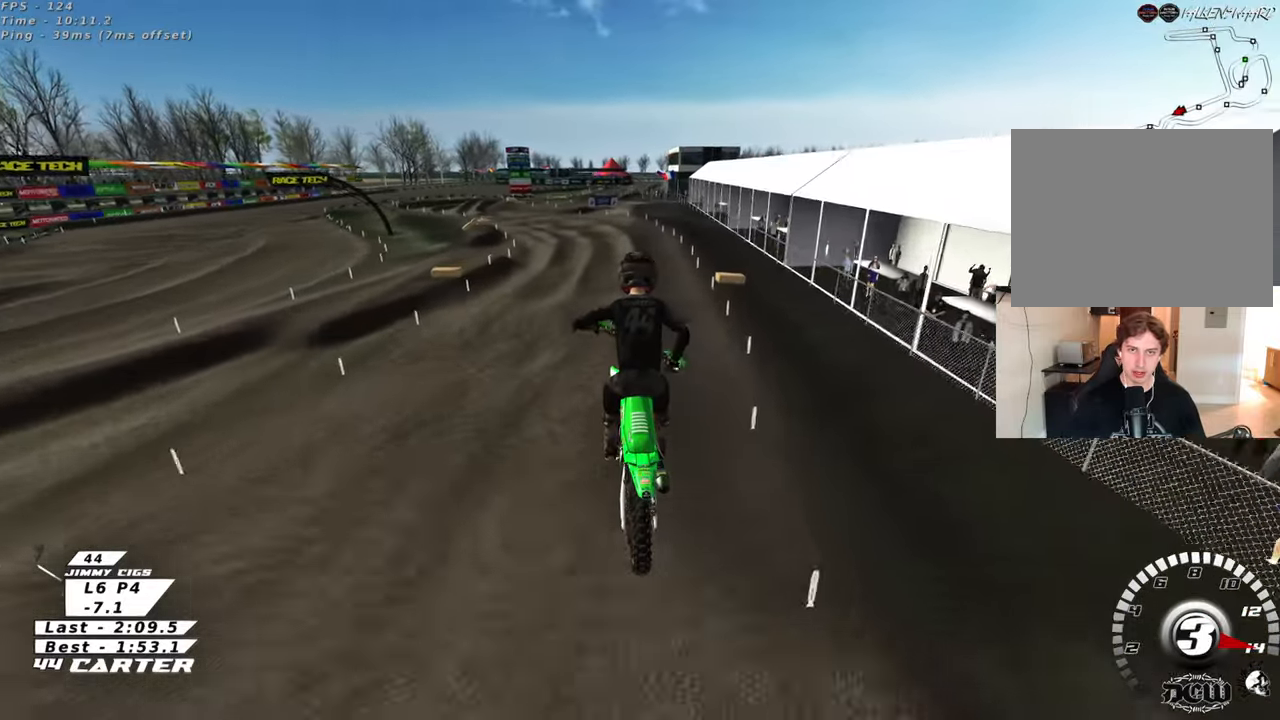
{"buttons": [], "left_stick": "up", "right_stick": "down", "events": [[17, "X", "up"], [233, "left_stick", "up-right"], [483, "left_stick", "up"]]}
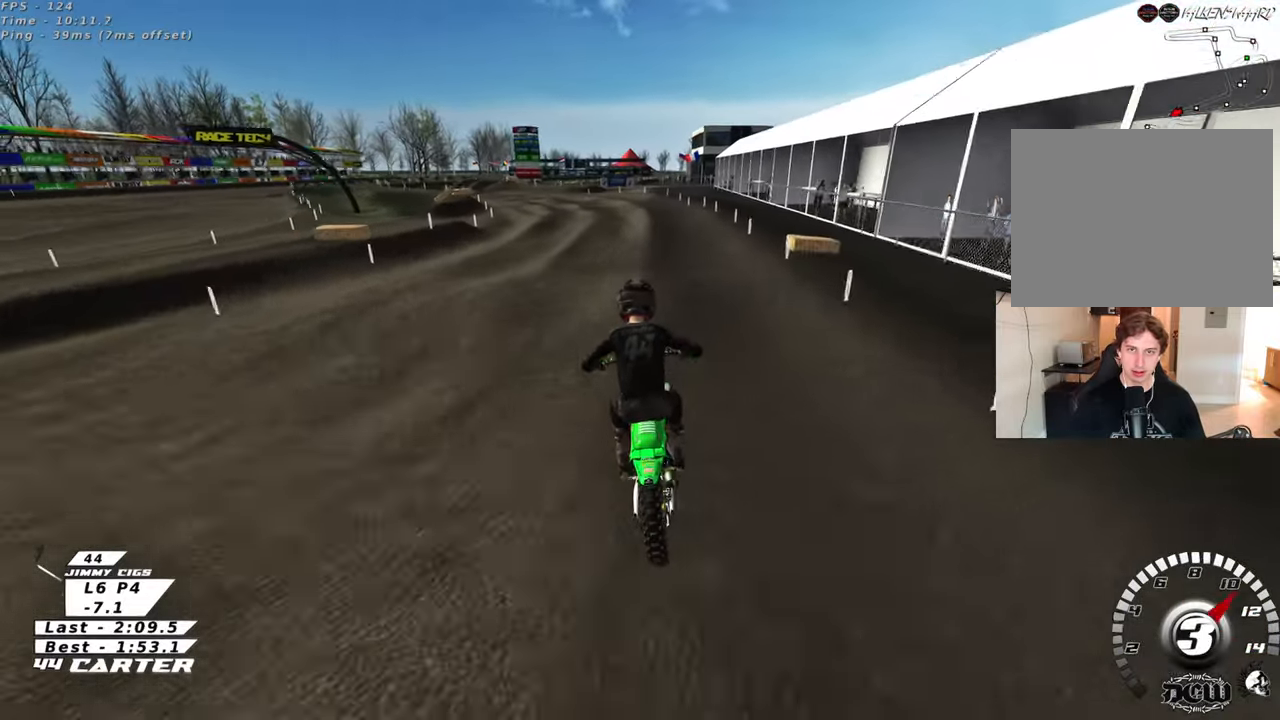
{"buttons": ["A"], "left_stick": "up", "right_stick": "center", "events": [[33, "left_stick", "center"], [100, "left_stick", "down"], [167, "right_stick", "center"], [233, "A", "down"], [250, "left_stick", "up-left"], [367, "A", "up"], [383, "left_stick", "center"], [467, "left_stick", "up"], [483, "A", "down"]]}
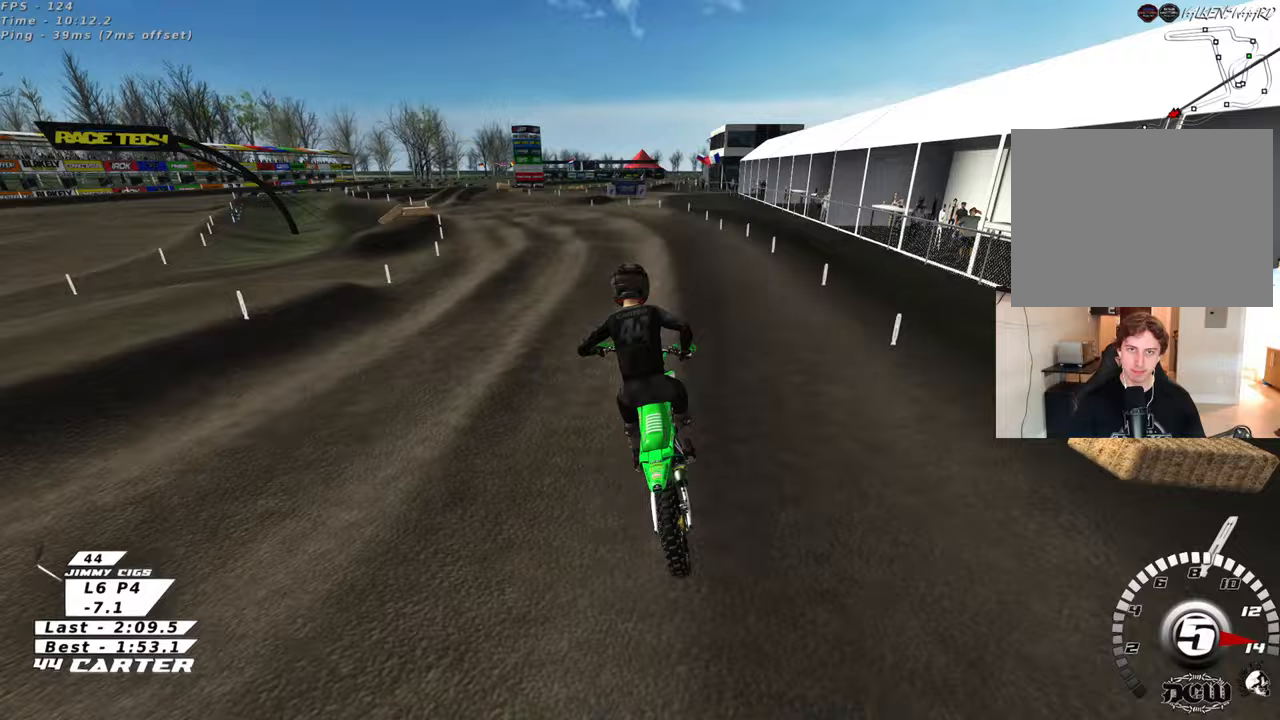
{"buttons": [], "left_stick": "up", "right_stick": "center", "events": [[50, "left_stick", "up-left"], [100, "A", "up"], [167, "left_stick", "up"], [367, "X", "down"], [450, "X", "up"]]}
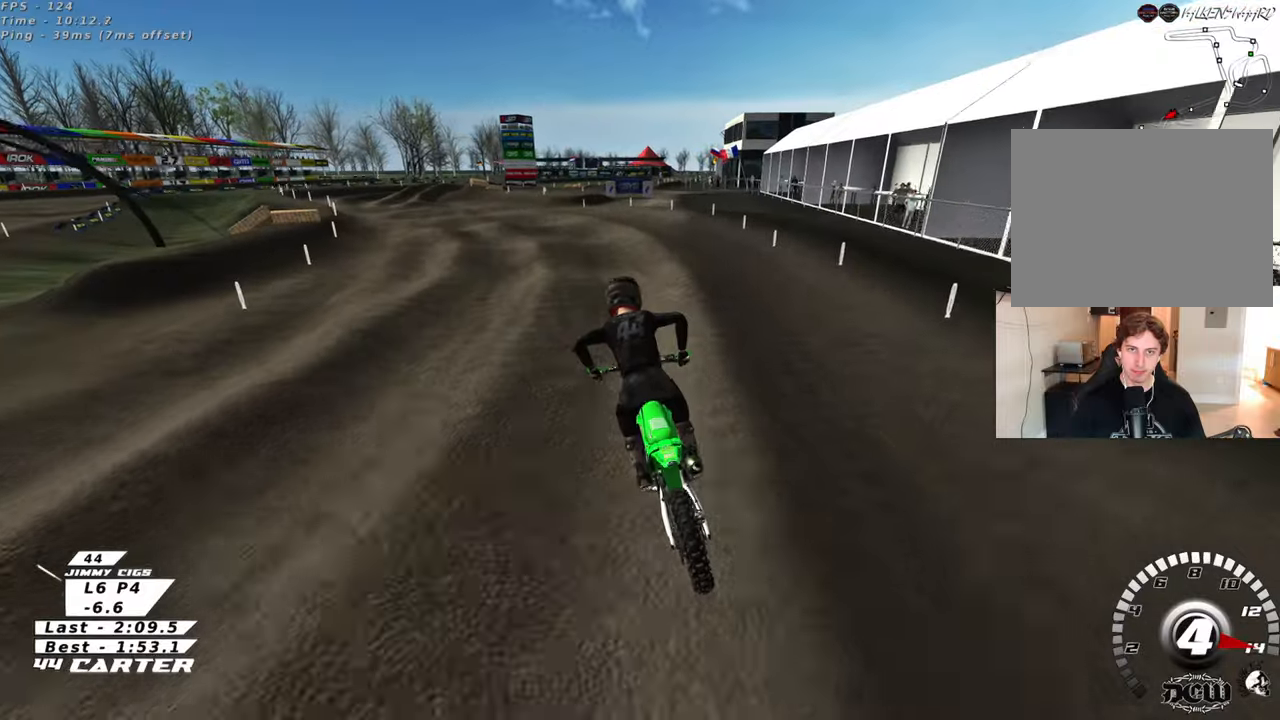
{"buttons": [], "left_stick": "center", "right_stick": "center", "events": [[33, "X", "down"], [117, "X", "up"], [150, "left_stick", "down"], [383, "left_stick", "left"], [467, "left_stick", "center"]]}
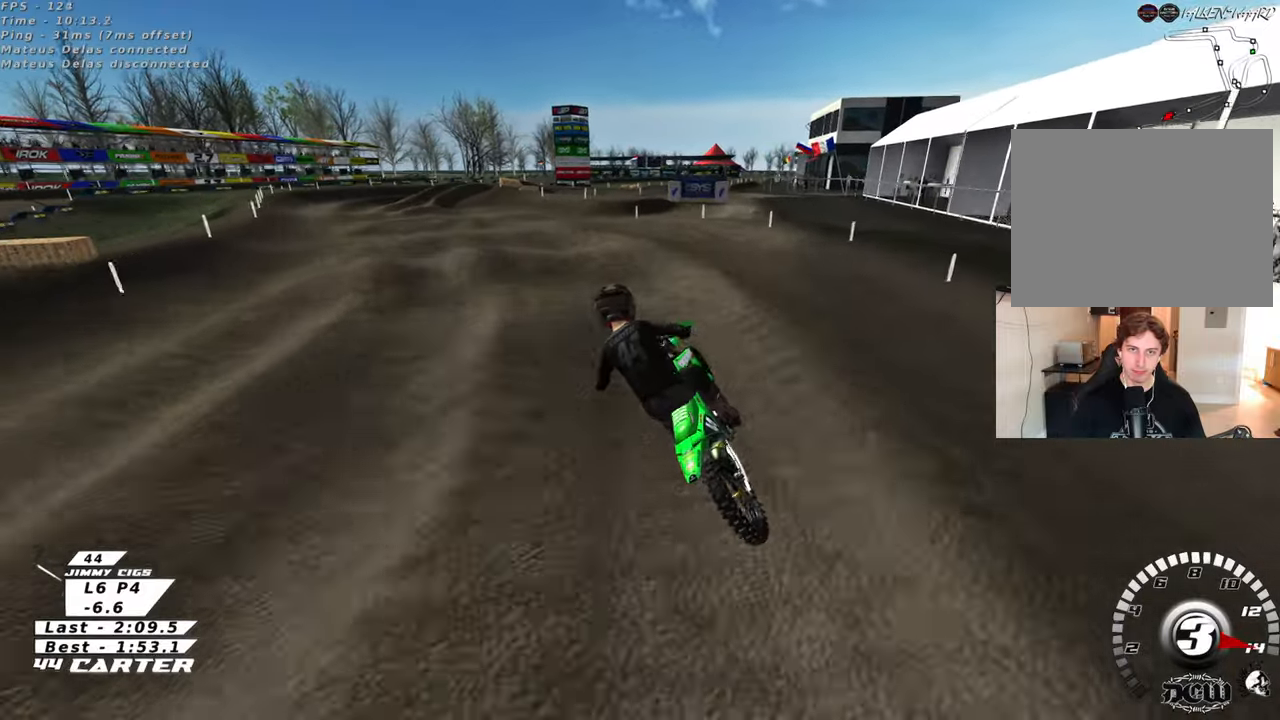
{"buttons": [], "left_stick": "center", "right_stick": "center", "events": []}
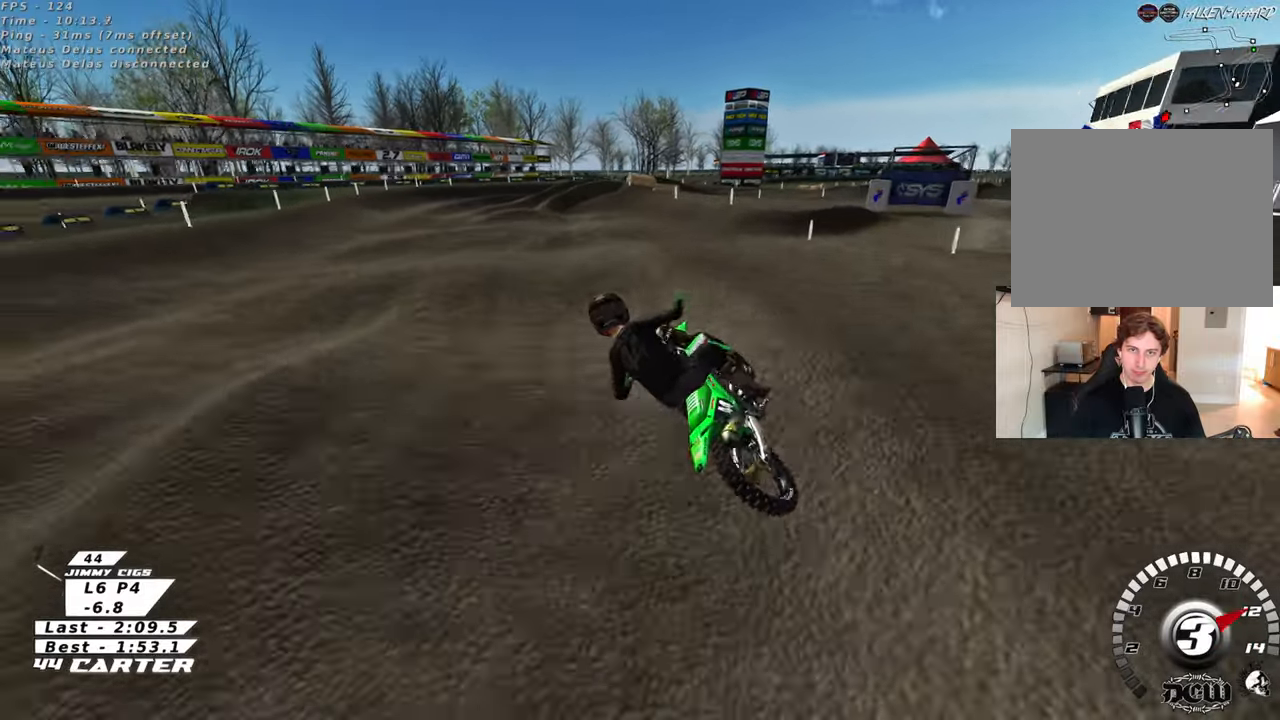
{"buttons": [], "left_stick": "down-right", "right_stick": "center", "events": [[83, "left_stick", "down-right"]]}
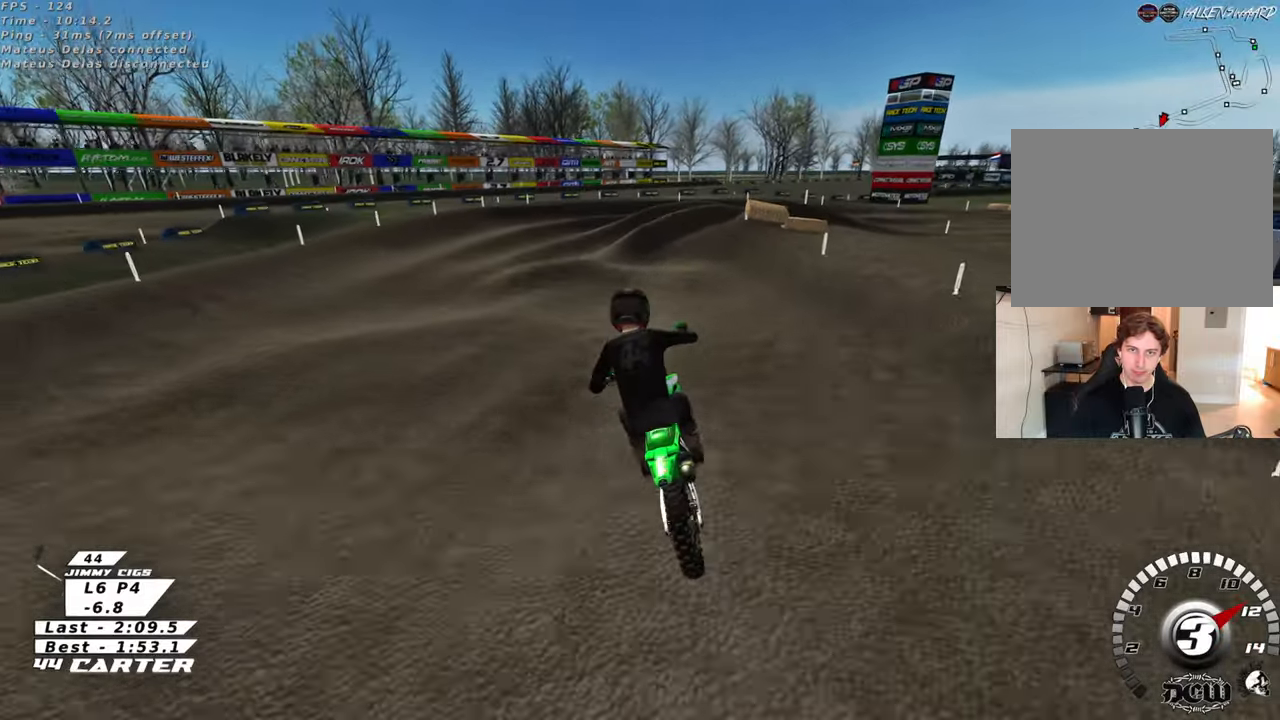
{"buttons": ["X", "L2"], "left_stick": "down-right", "right_stick": "center", "events": [[83, "left_stick", "center"], [233, "left_stick", "down"], [250, "X", "down"], [333, "X", "up"], [383, "L2", "down"], [450, "X", "down"], [450, "left_stick", "down-right"]]}
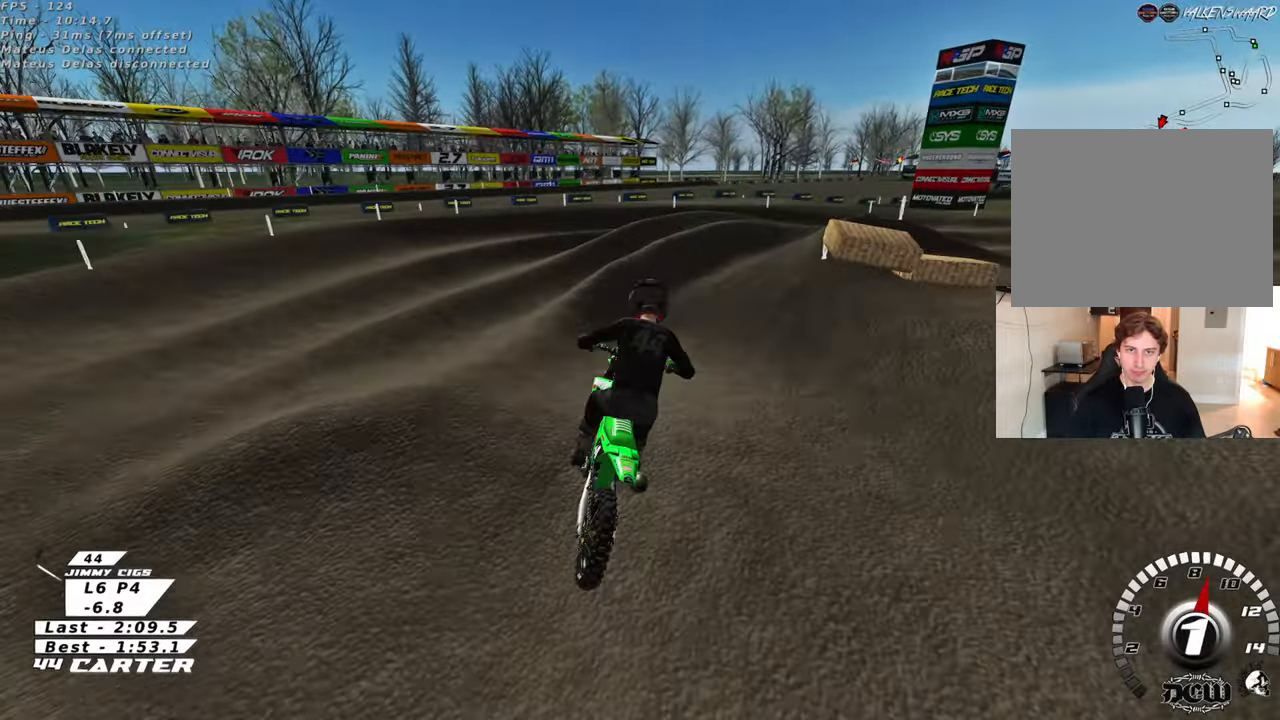
{"buttons": [], "left_stick": "up-right", "right_stick": "center", "events": [[50, "X", "up"], [117, "L2", "up"], [150, "X", "down"], [217, "X", "up"], [283, "left_stick", "right"], [300, "L2", "down"], [417, "left_stick", "up-right"], [467, "L2", "up"]]}
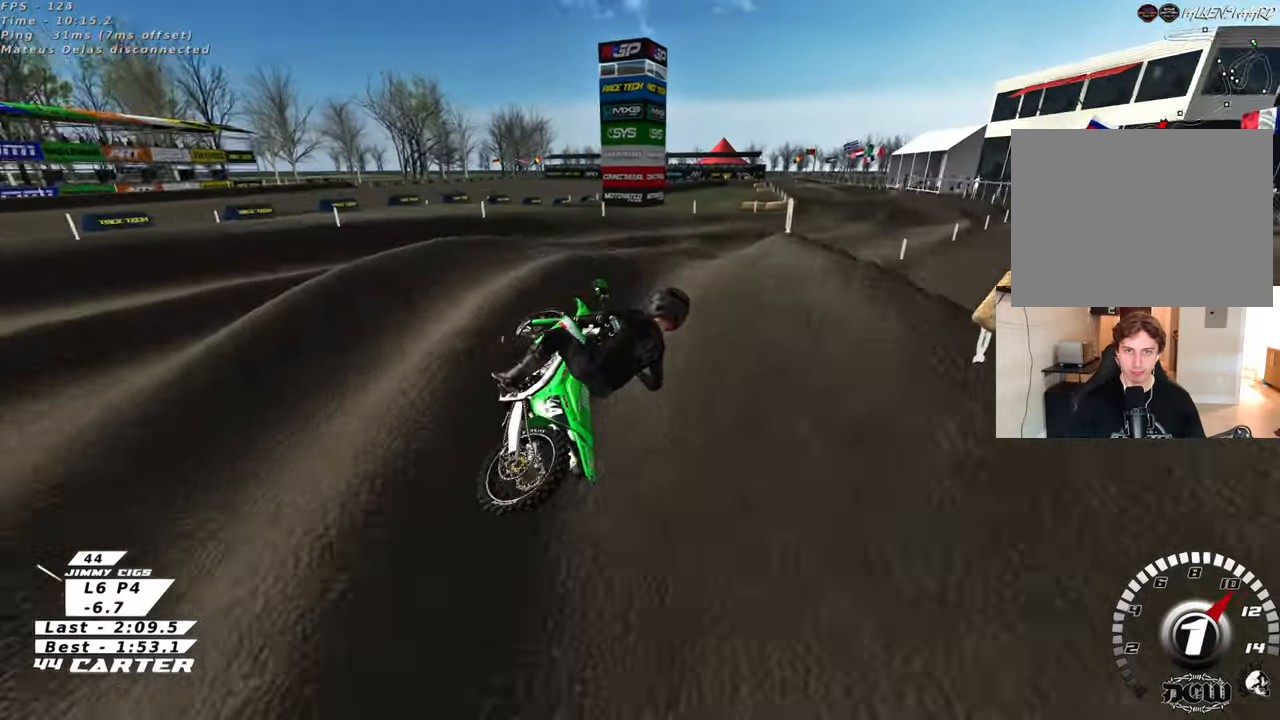
{"buttons": [], "left_stick": "up-right", "right_stick": "center", "events": [[83, "left_stick", "left"], [133, "left_stick", "down-left"], [250, "left_stick", "down"], [317, "A", "down"], [417, "left_stick", "up-right"], [433, "A", "up"]]}
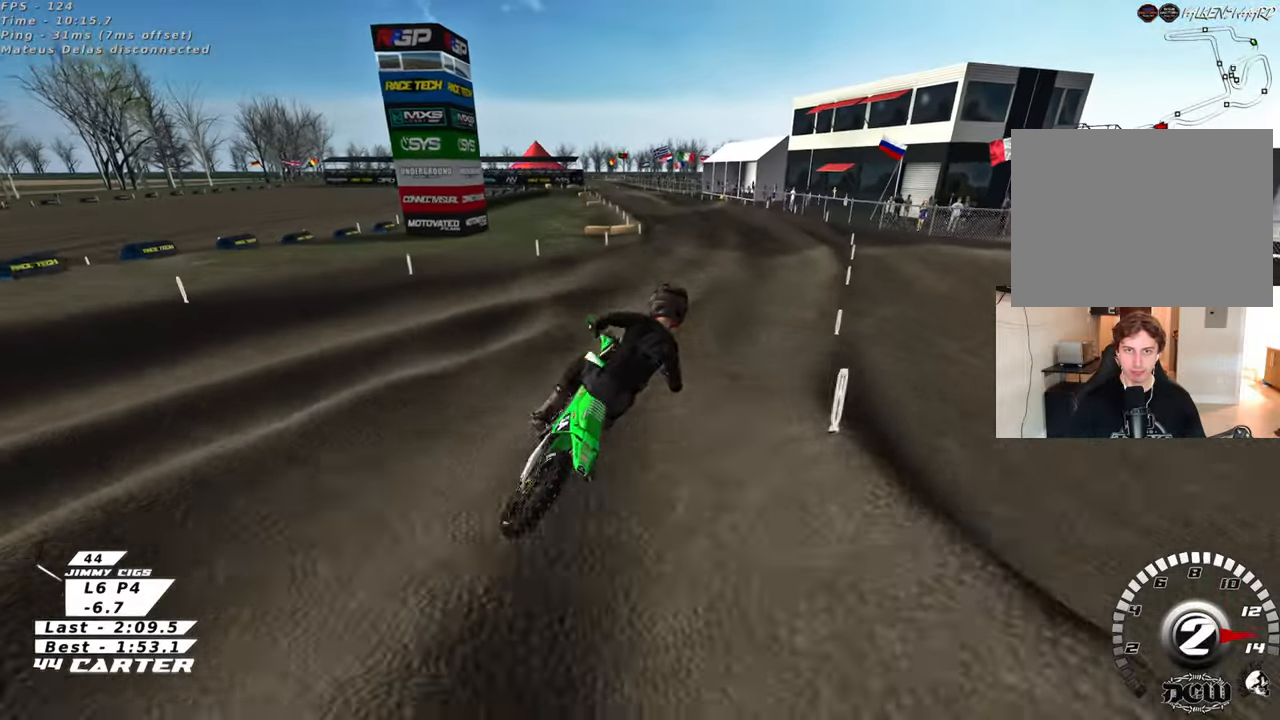
{"buttons": [], "left_stick": "up", "right_stick": "center", "events": [[83, "left_stick", "up"]]}
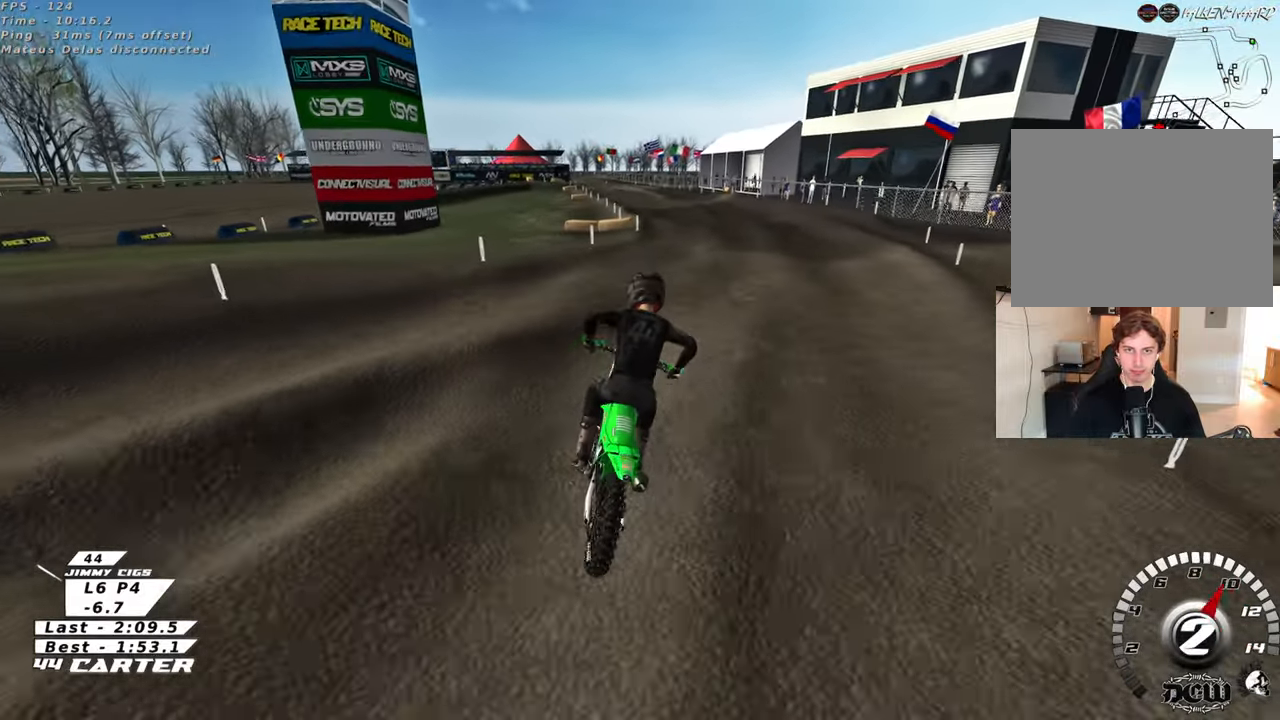
{"buttons": [], "left_stick": "down-left", "right_stick": "center", "events": [[100, "left_stick", "down"], [317, "left_stick", "center"], [417, "left_stick", "down-left"]]}
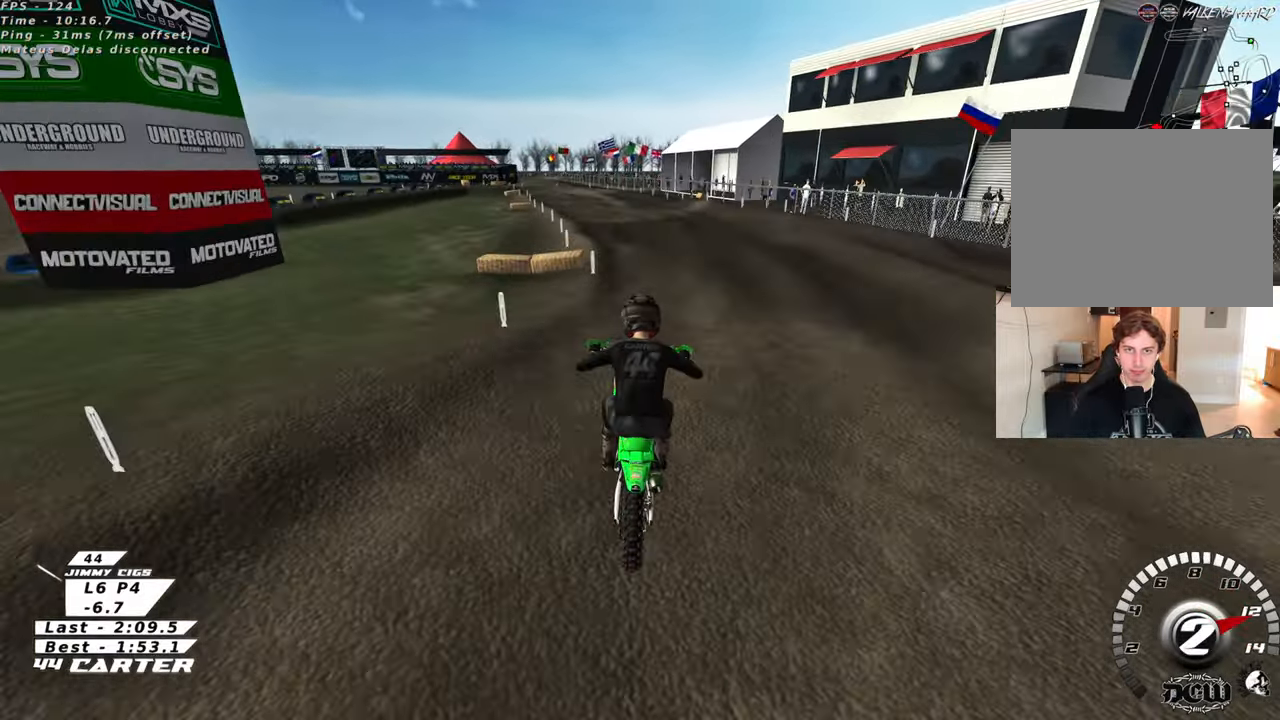
{"buttons": [], "left_stick": "up", "right_stick": "center", "events": [[150, "left_stick", "left"], [333, "left_stick", "up"]]}
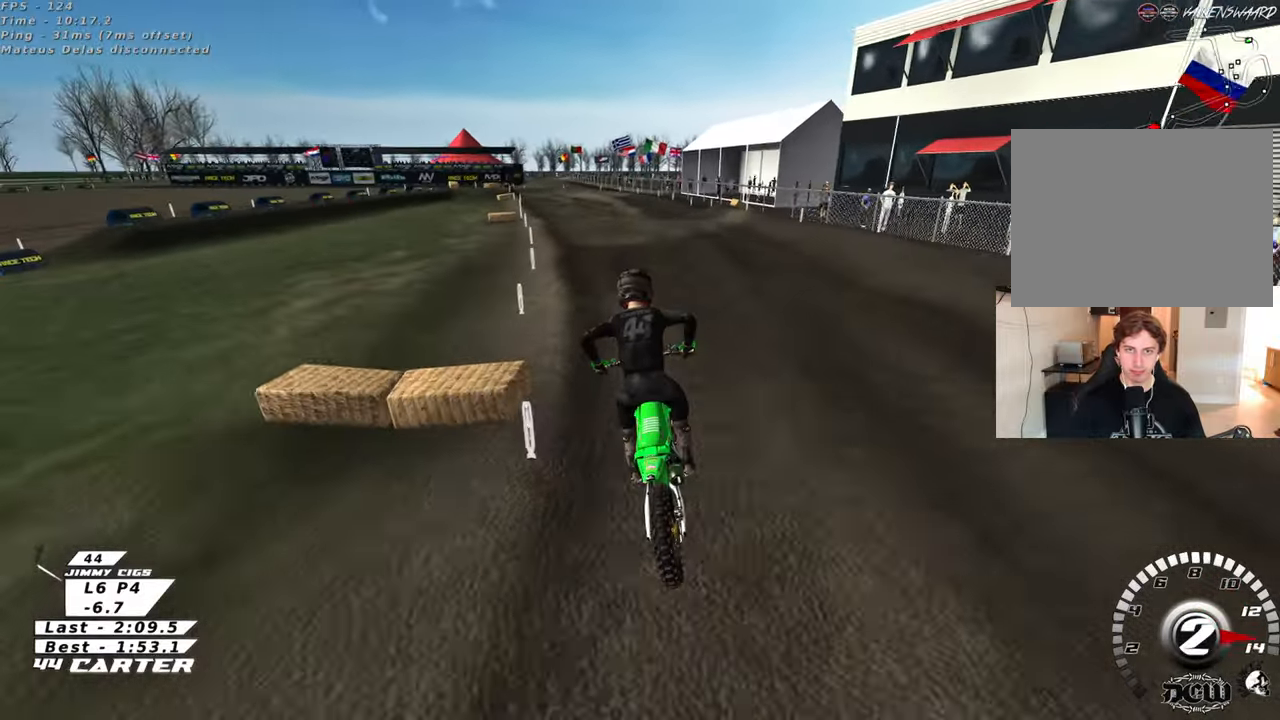
{"buttons": [], "left_stick": "up-left", "right_stick": "center", "events": [[17, "left_stick", "center"], [67, "left_stick", "down"], [167, "A", "down"], [217, "left_stick", "up-left"], [283, "A", "up"]]}
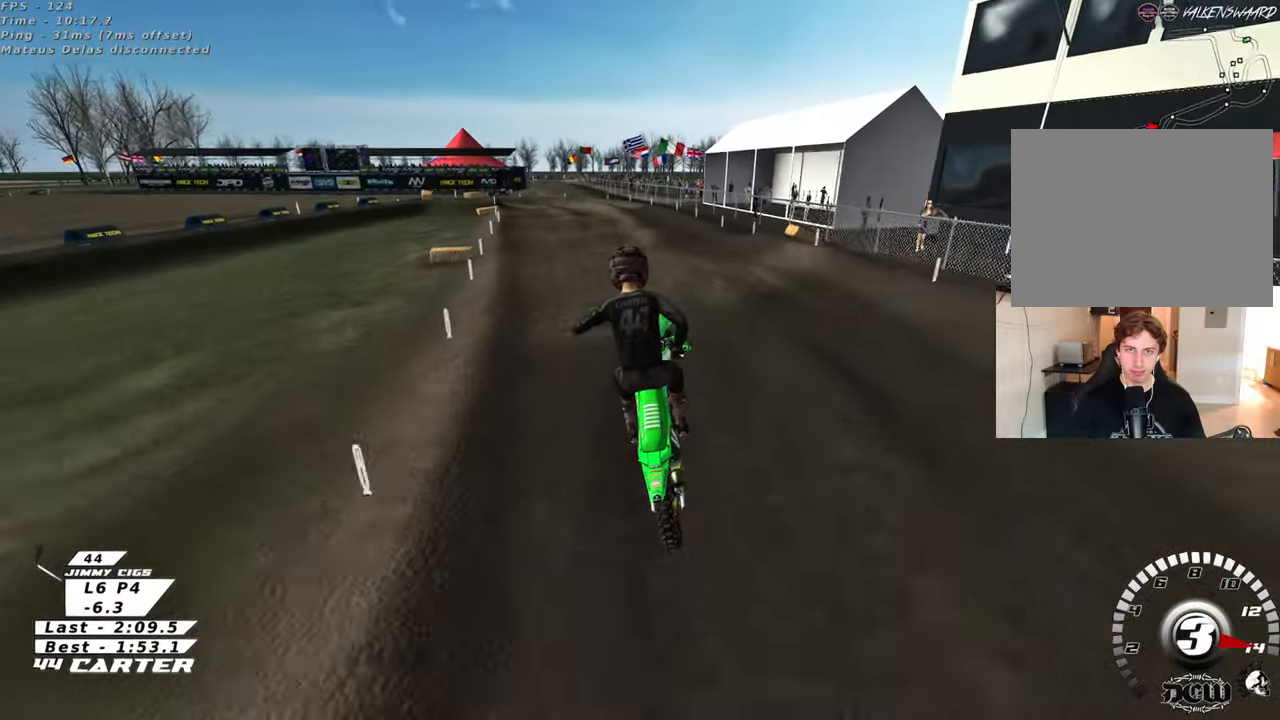
{"buttons": [], "left_stick": "down", "right_stick": "center", "events": [[67, "left_stick", "right"], [300, "left_stick", "center"], [433, "left_stick", "down"]]}
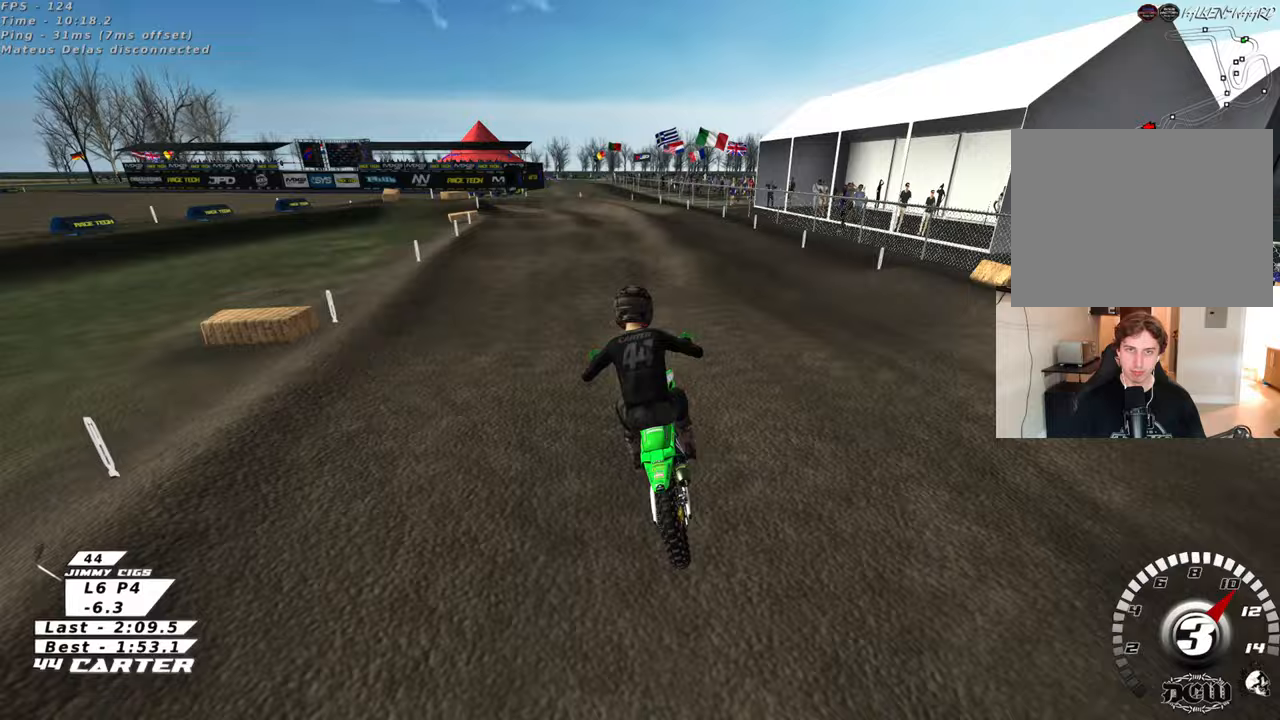
{"buttons": [], "left_stick": "center", "right_stick": "center", "events": [[50, "A", "down"], [117, "left_stick", "center"], [200, "A", "up"], [200, "left_stick", "up-left"], [333, "left_stick", "center"]]}
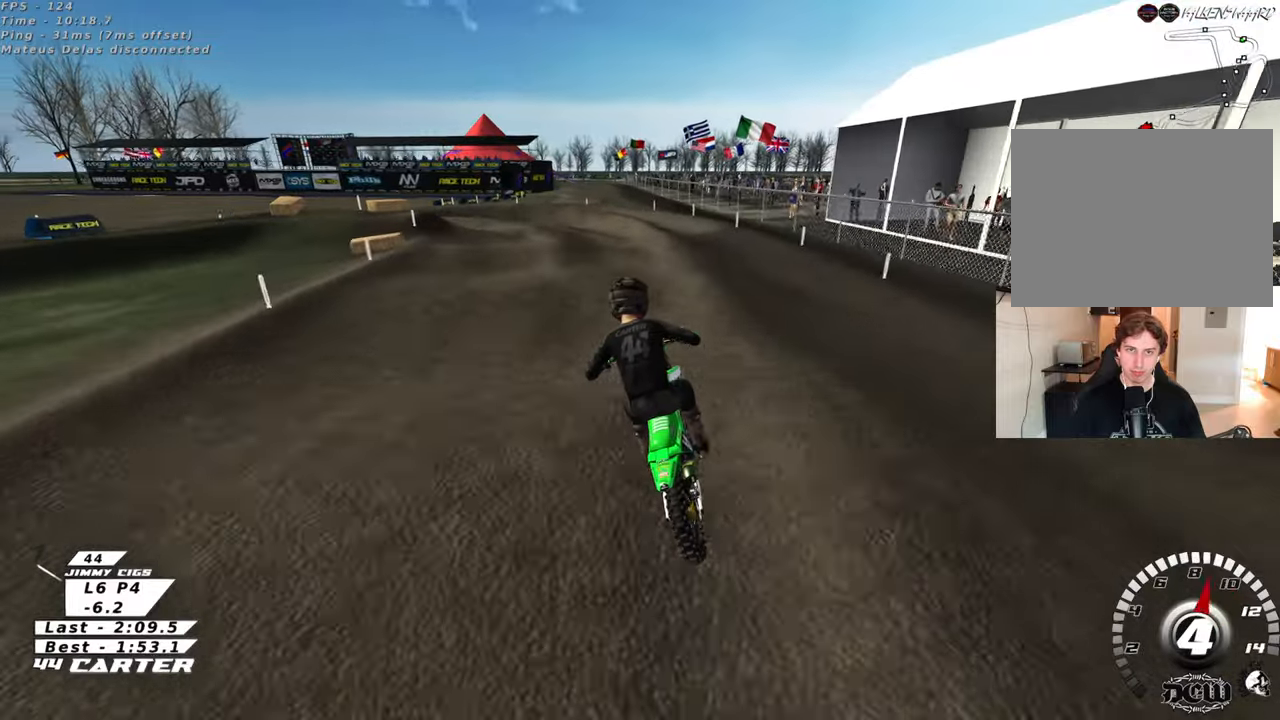
{"buttons": [], "left_stick": "down", "right_stick": "center", "events": [[183, "X", "down"], [250, "left_stick", "down"], [267, "X", "up"], [367, "X", "down"], [450, "X", "up"]]}
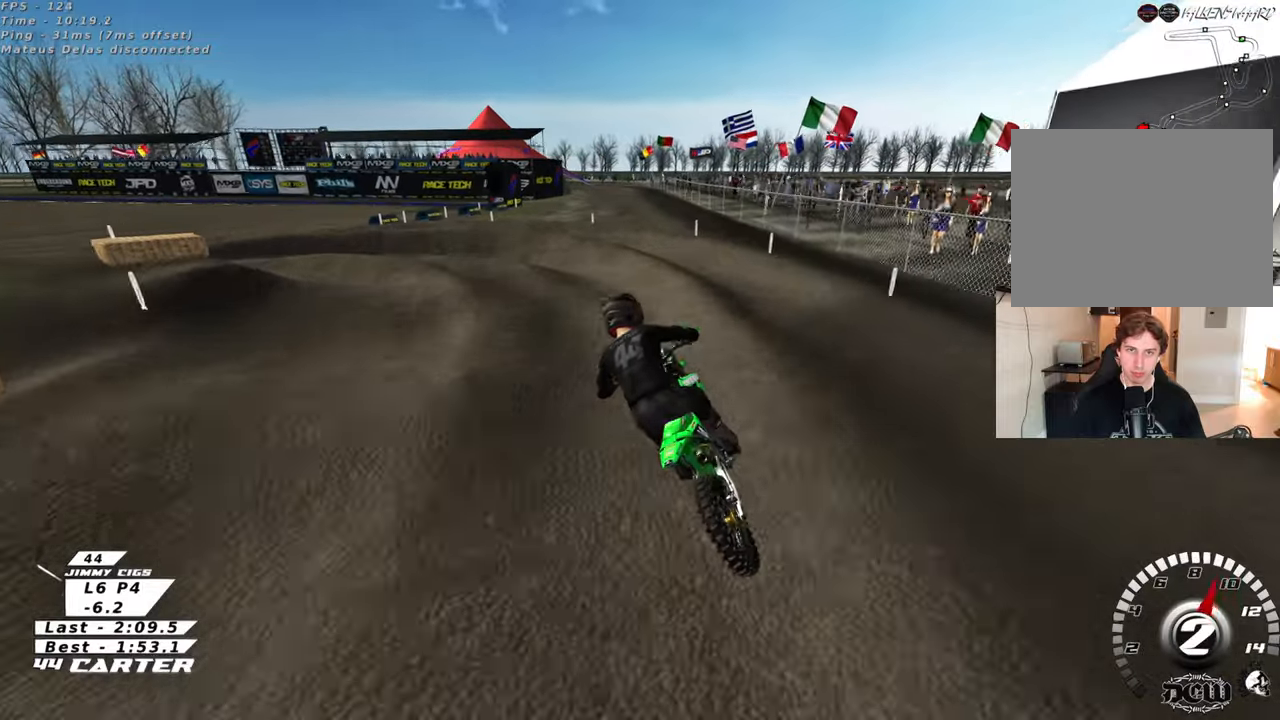
{"buttons": ["R3"], "left_stick": "up-left", "right_stick": "up-left", "events": [[100, "left_stick", "left"], [217, "left_stick", "up-left"], [233, "R3", "down"], [233, "right_stick", "up"], [250, "L2", "down"], [417, "R3", "up"], [417, "right_stick", "left"], [483, "R3", "down"], [483, "right_stick", "up-left"], [500, "L2", "up"]]}
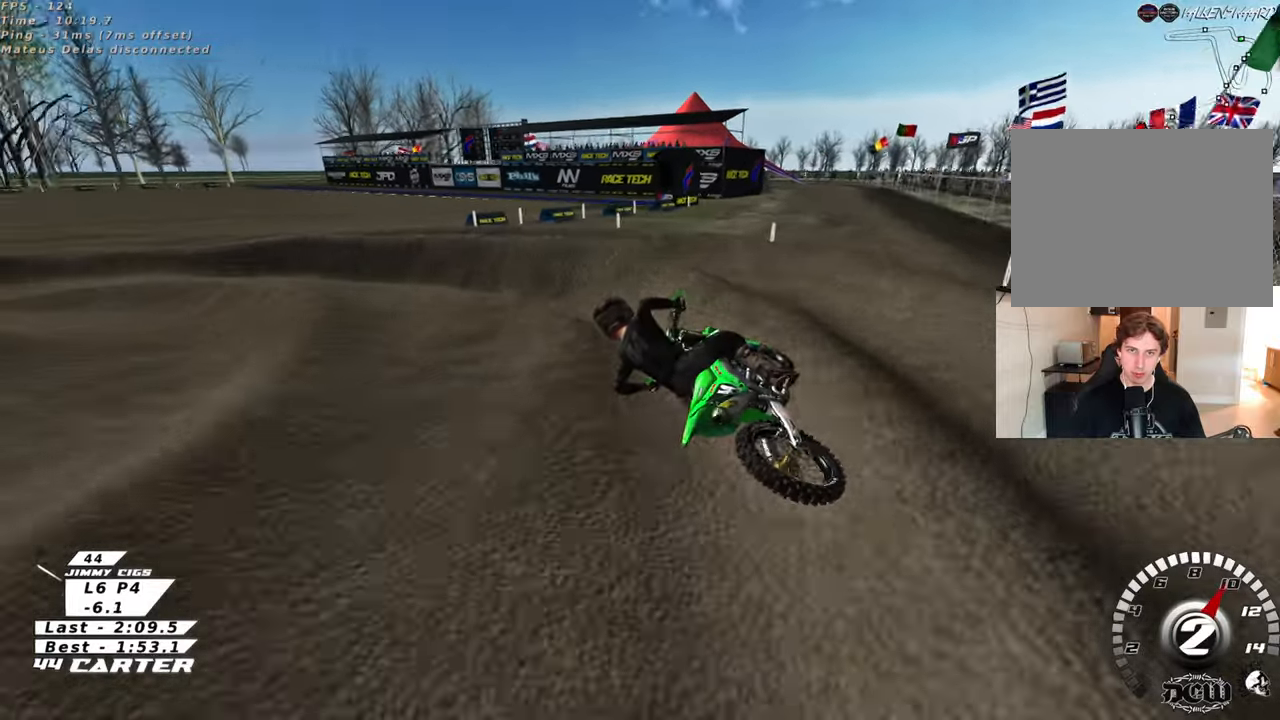
{"buttons": ["R3"], "left_stick": "center", "right_stick": "up-left", "events": [[500, "left_stick", "center"]]}
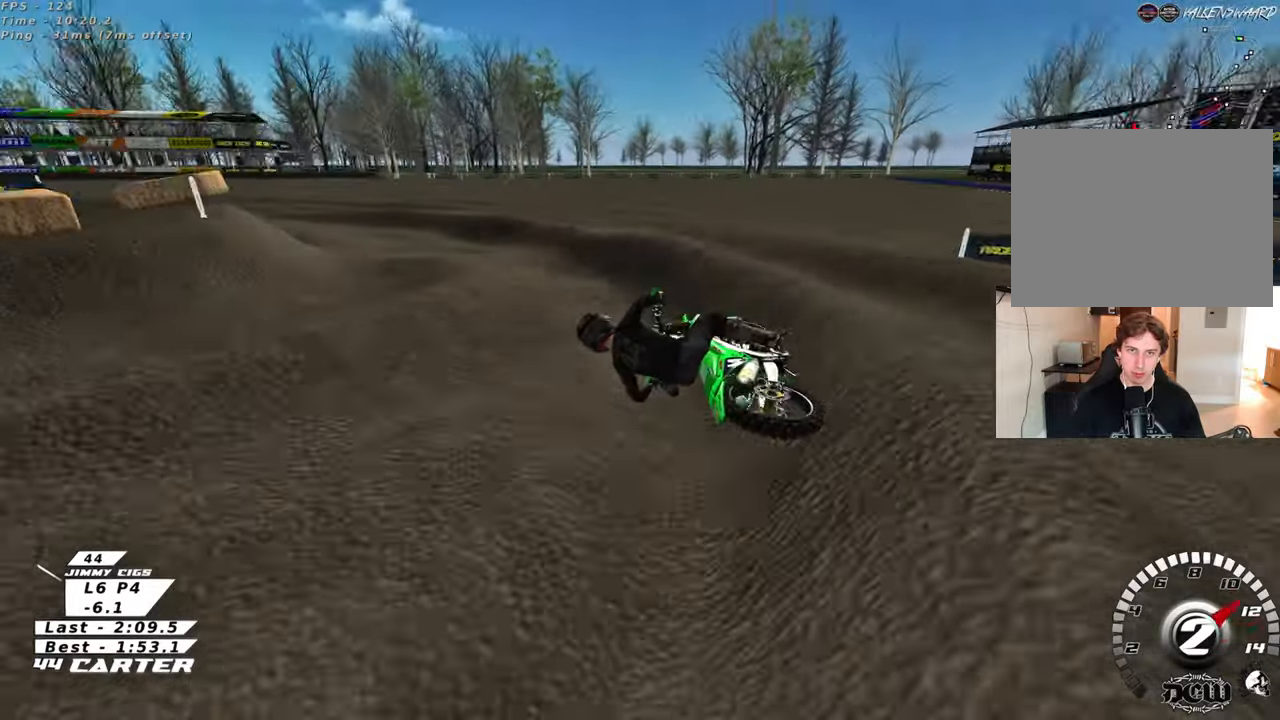
{"buttons": [], "left_stick": "center", "right_stick": "up", "events": [[17, "left_stick", "right"], [50, "R3", "up"], [117, "right_stick", "up"], [217, "A", "down"], [267, "left_stick", "center"], [367, "A", "up"], [417, "left_stick", "down"], [500, "left_stick", "center"]]}
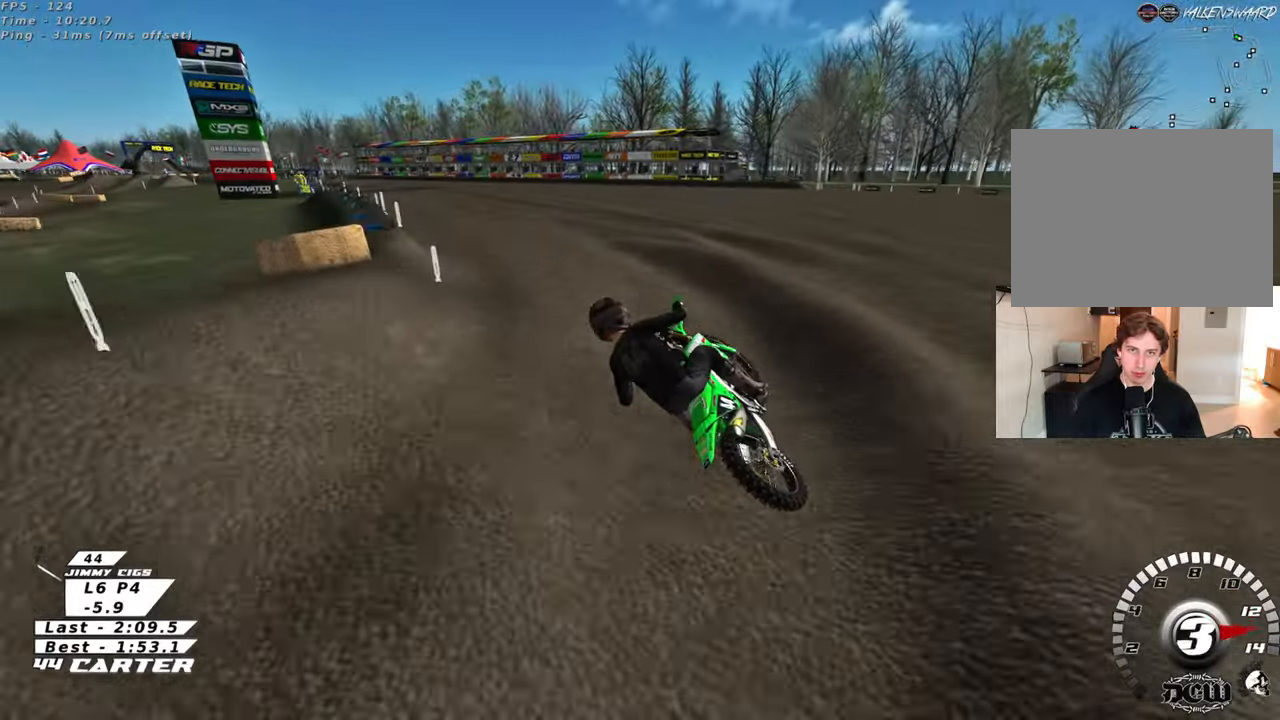
{"buttons": ["R3"], "left_stick": "up-right", "right_stick": "down-left", "events": [[83, "right_stick", "down"], [117, "R3", "down"], [133, "left_stick", "up"], [133, "right_stick", "down-left"], [317, "left_stick", "up-right"]]}
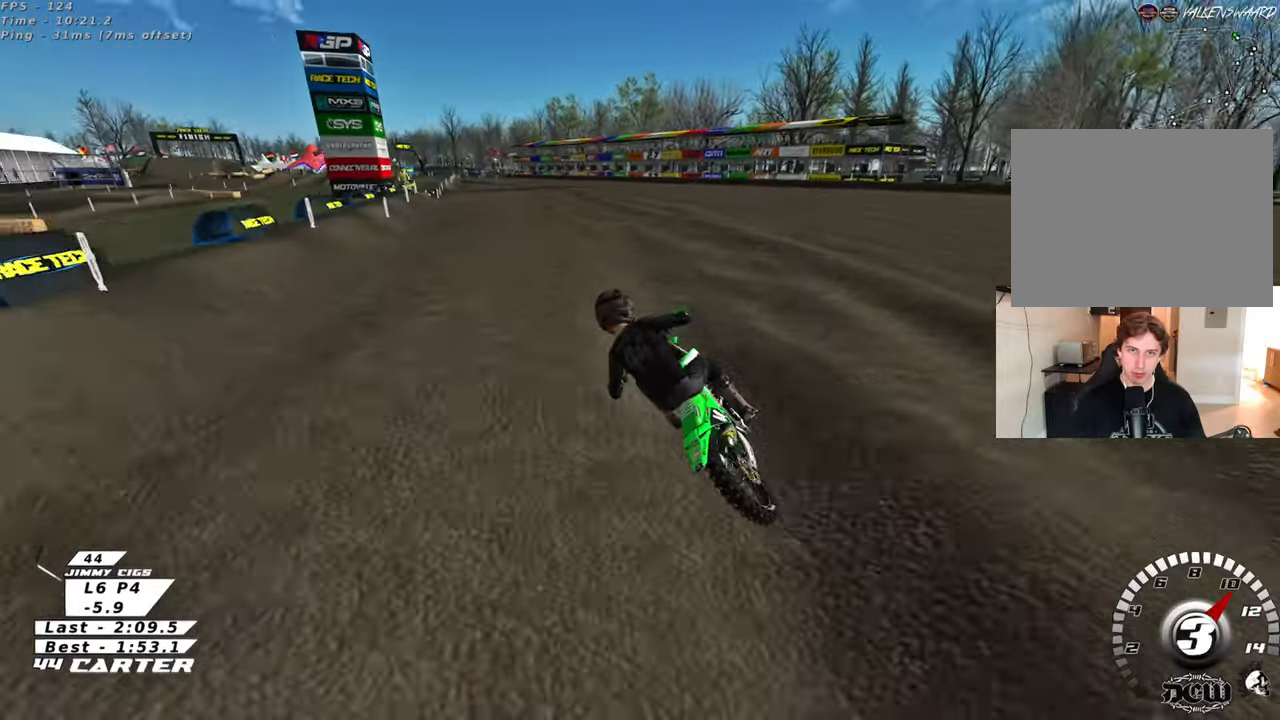
{"buttons": [], "left_stick": "down", "right_stick": "down-left", "events": [[67, "left_stick", "down"], [200, "R3", "up"]]}
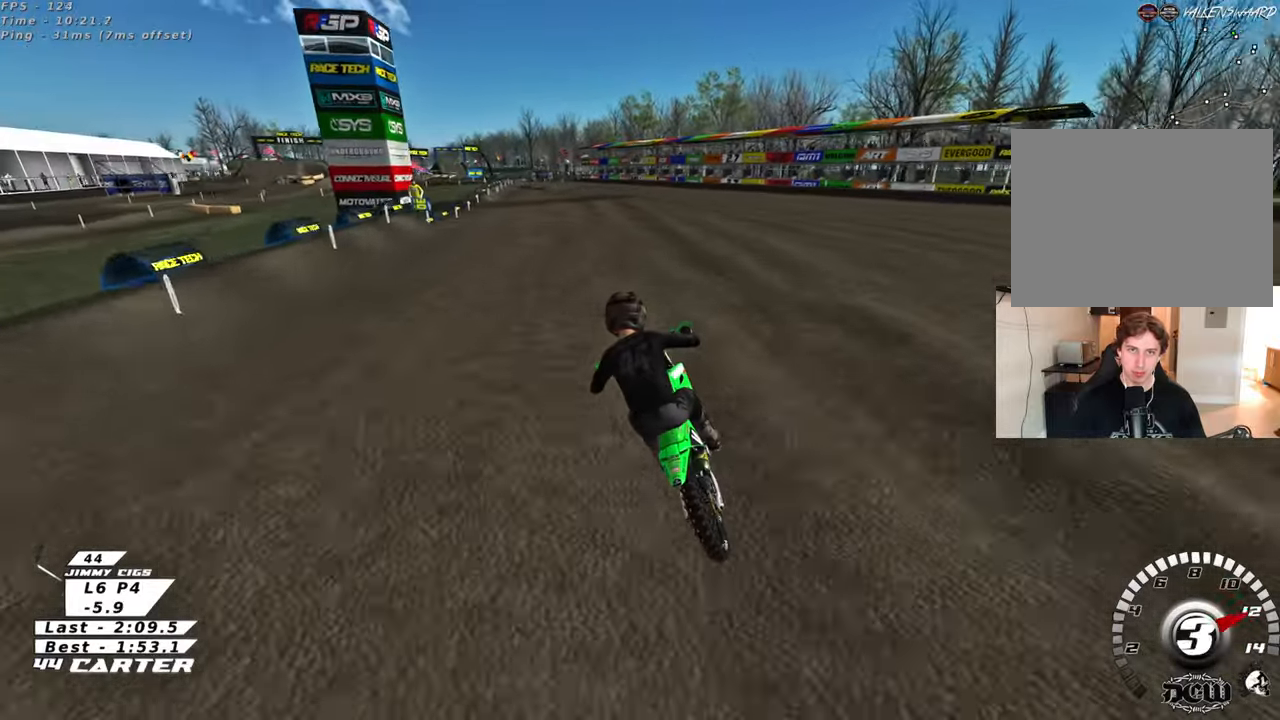
{"buttons": [], "left_stick": "center", "right_stick": "down", "events": [[317, "left_stick", "center"], [383, "right_stick", "down"]]}
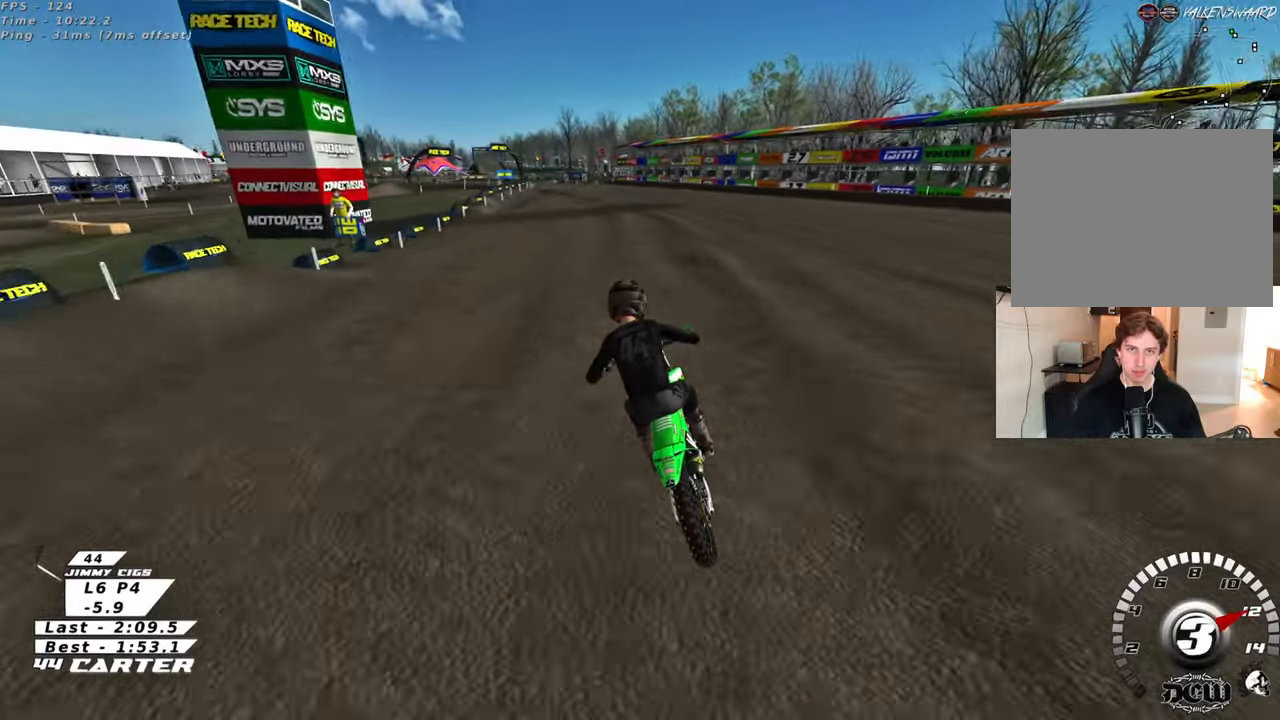
{"buttons": [], "left_stick": "center", "right_stick": "down", "events": []}
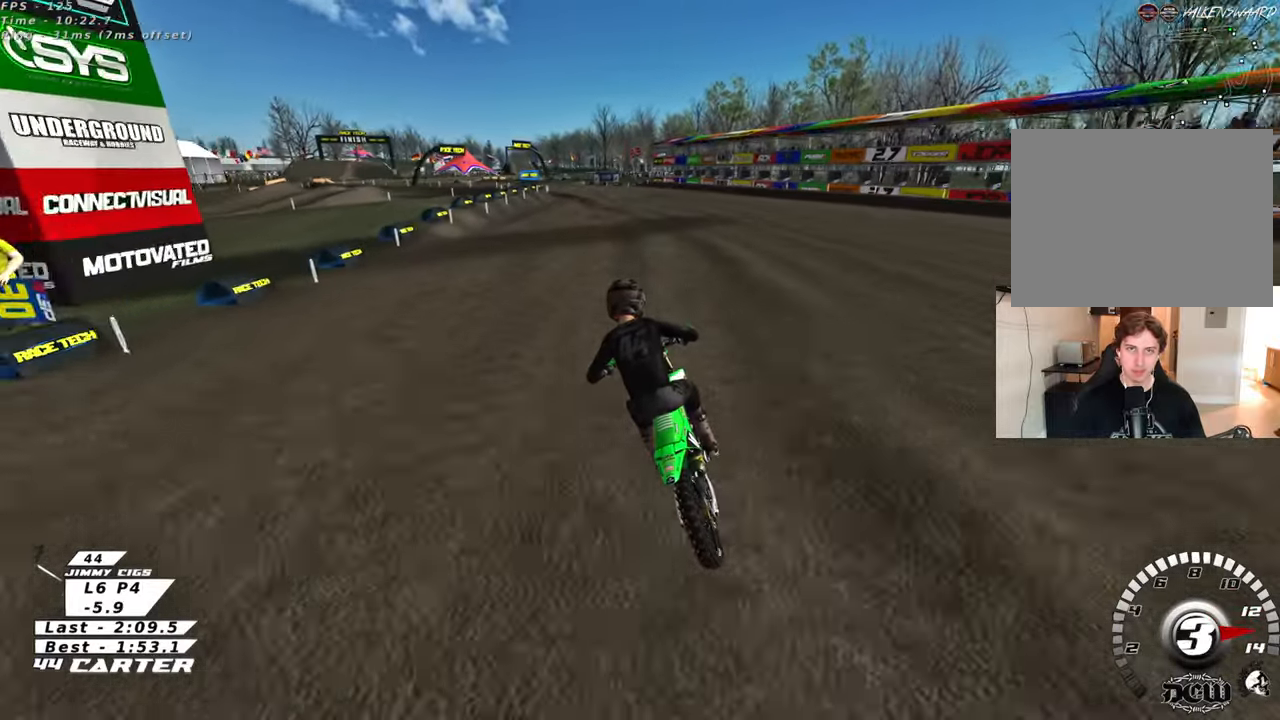
{"buttons": [], "left_stick": "center", "right_stick": "down", "events": [[50, "A", "down"], [233, "A", "up"]]}
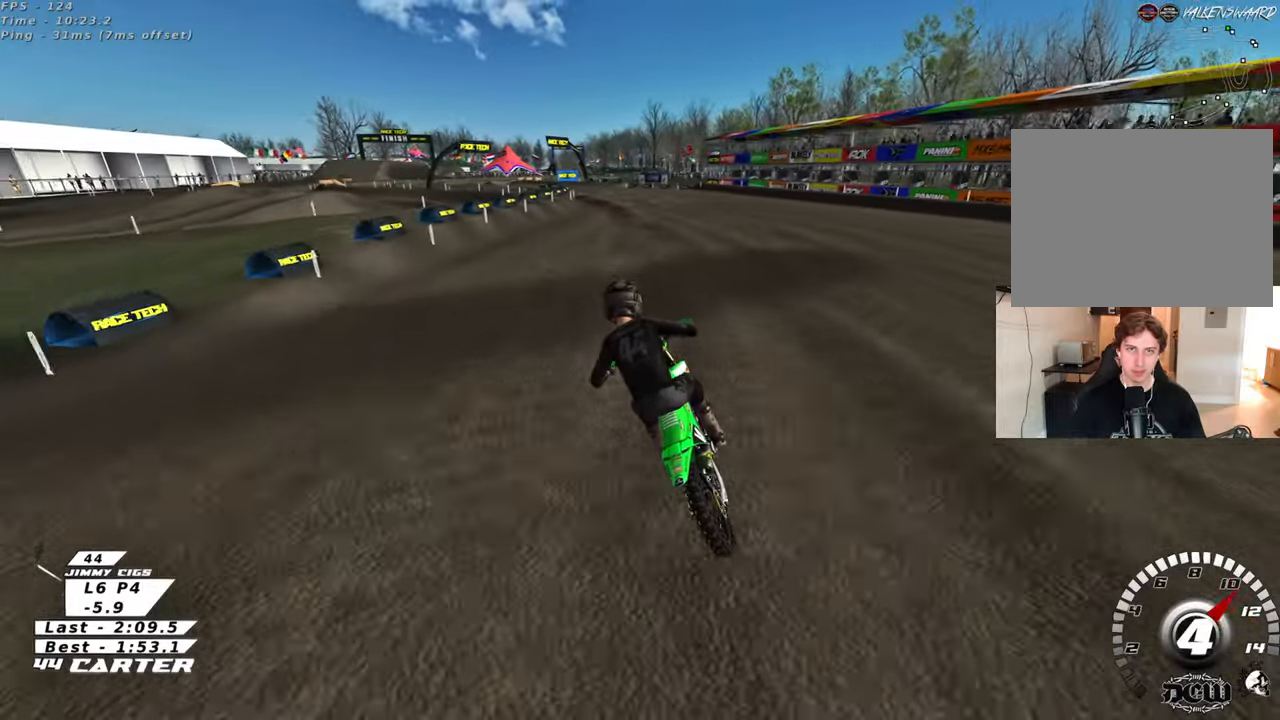
{"buttons": ["A"], "left_stick": "down", "right_stick": "center", "events": [[50, "right_stick", "center"], [400, "A", "down"], [467, "left_stick", "down"]]}
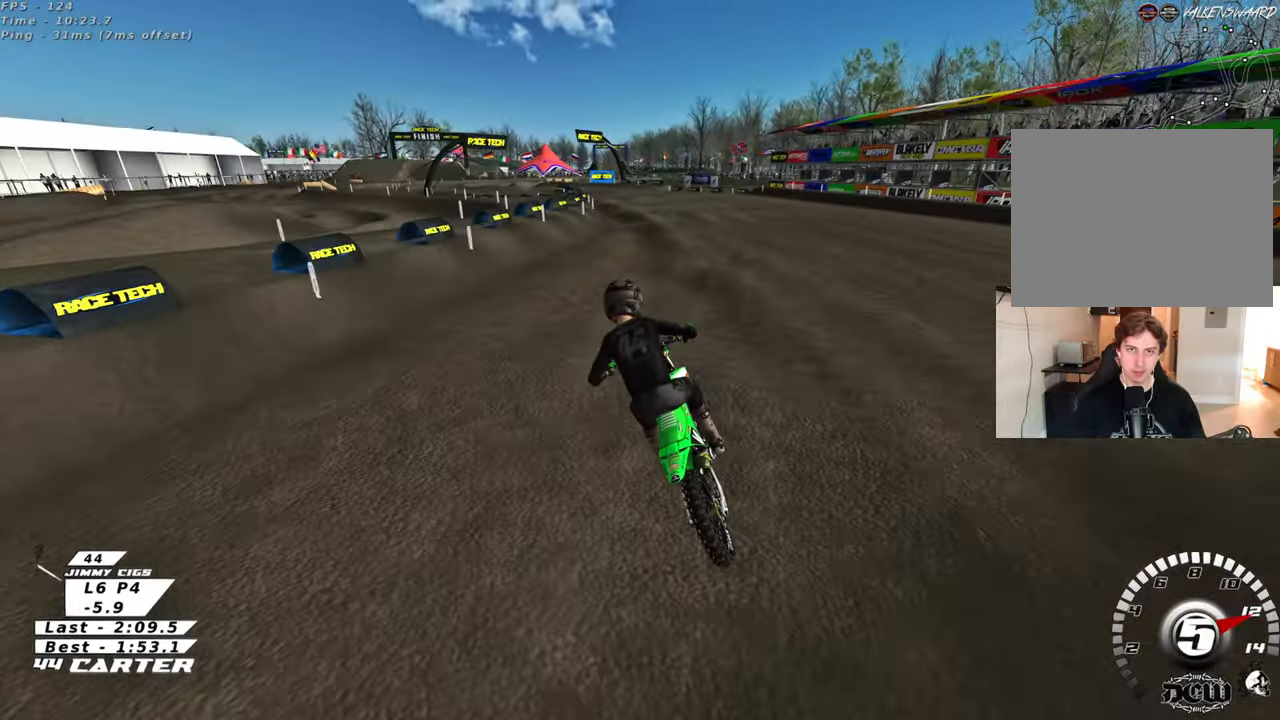
{"buttons": [], "left_stick": "center", "right_stick": "center", "events": [[67, "A", "up"], [100, "left_stick", "center"]]}